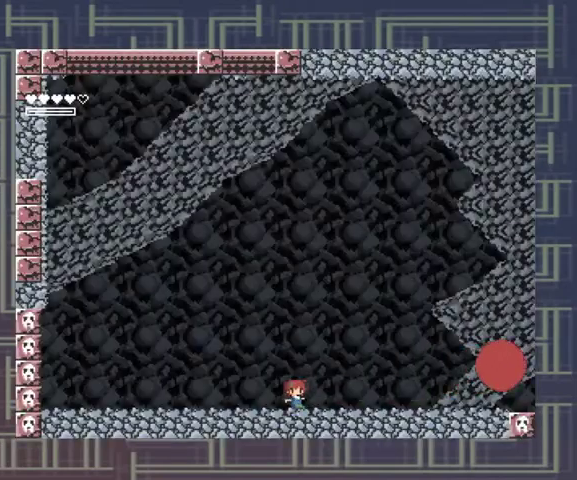
Gameplay with a controller (Xbox layout); each line is a JSON object with the inputs held at the frame after it. "events" lists button and stick changes between this image and that frame as [ms after this image, input, new state], when the widget could be followed in between. Not read: L3 R3 left_stick other_buttons right_stick.
{"buttons": [], "events": []}
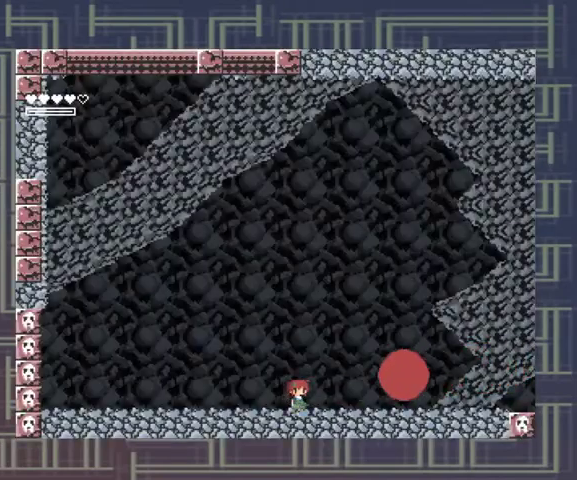
{"buttons": ["X"], "events": [[67, "X", "down"]]}
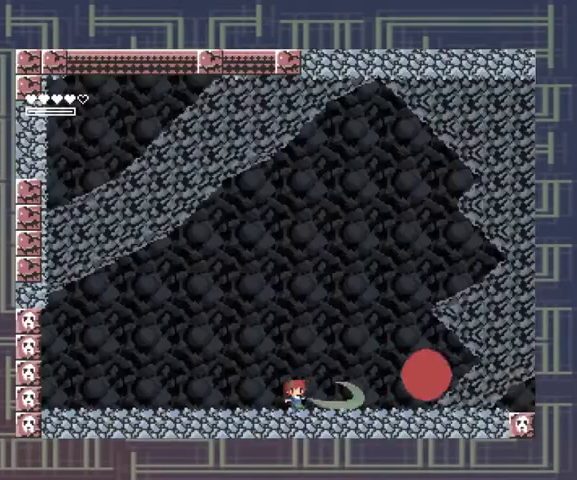
{"buttons": [], "events": [[67, "X", "up"]]}
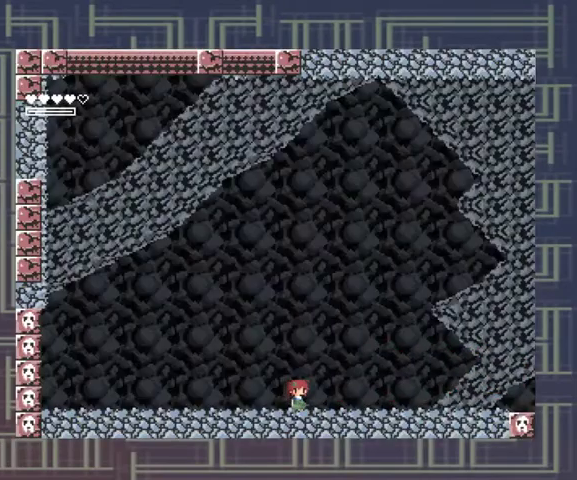
{"buttons": [], "events": []}
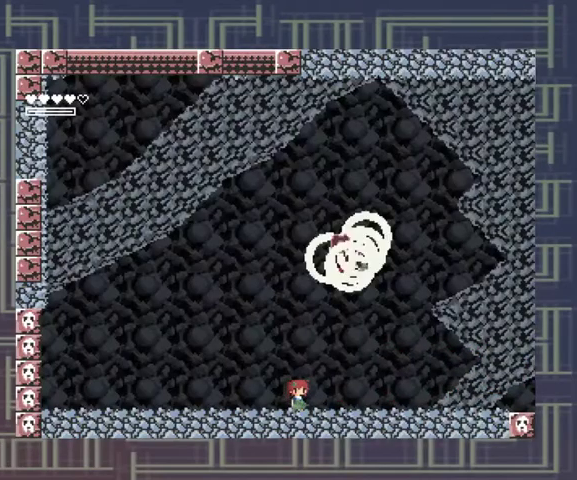
{"buttons": ["A"], "events": [[167, "A", "down"]]}
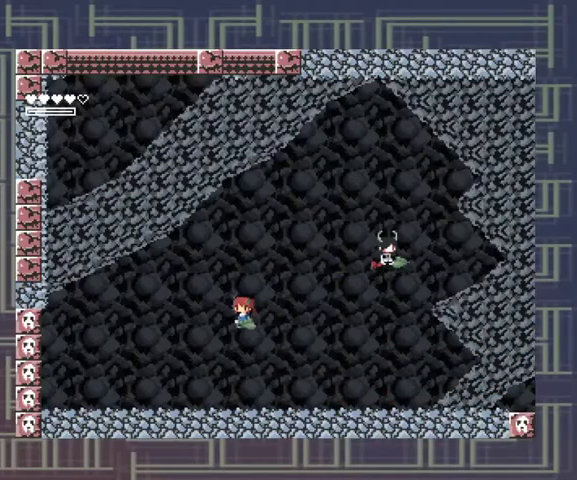
{"buttons": [], "events": [[133, "A", "up"]]}
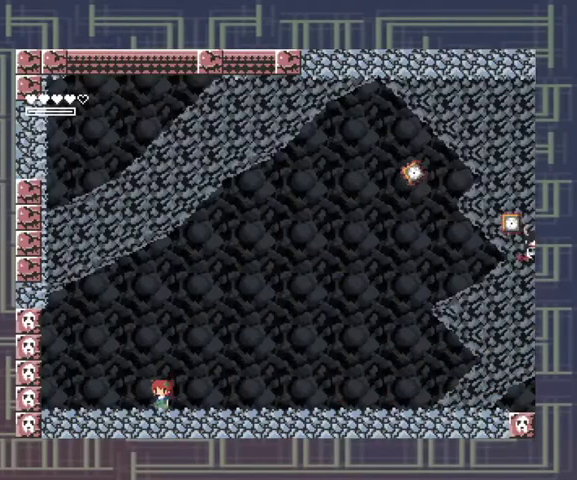
{"buttons": [], "events": []}
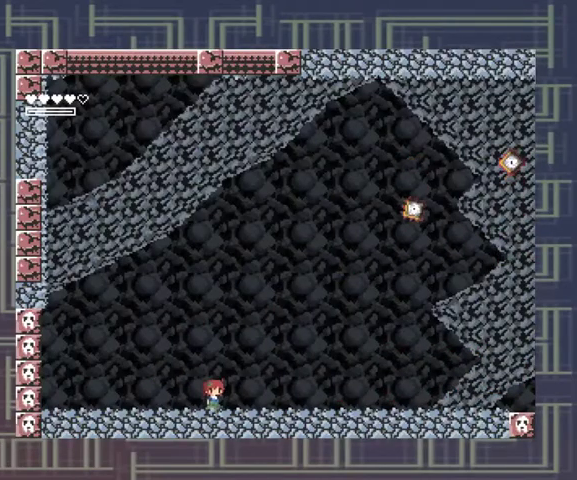
{"buttons": [], "events": []}
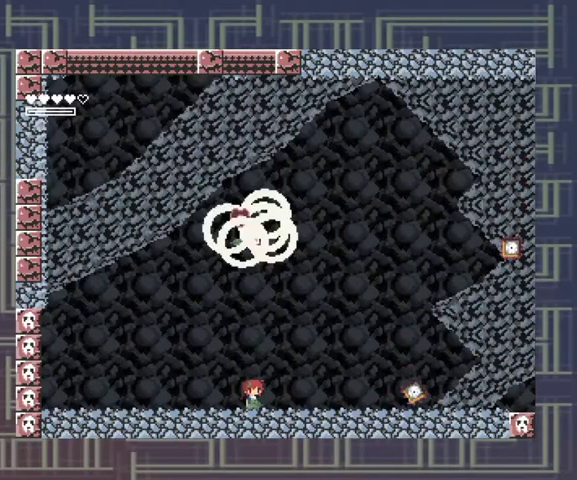
{"buttons": ["A"], "events": [[467, "A", "down"]]}
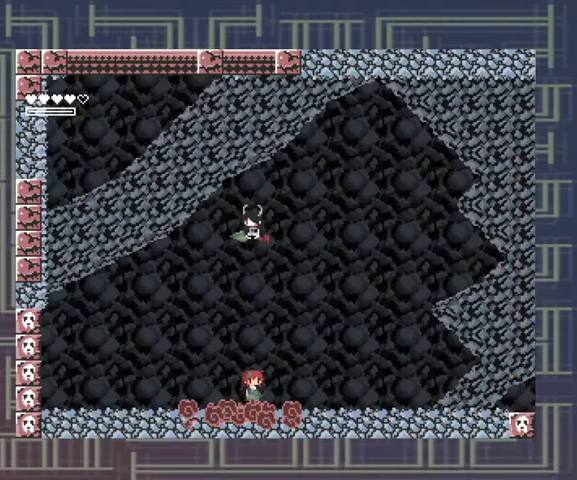
{"buttons": ["A"], "events": []}
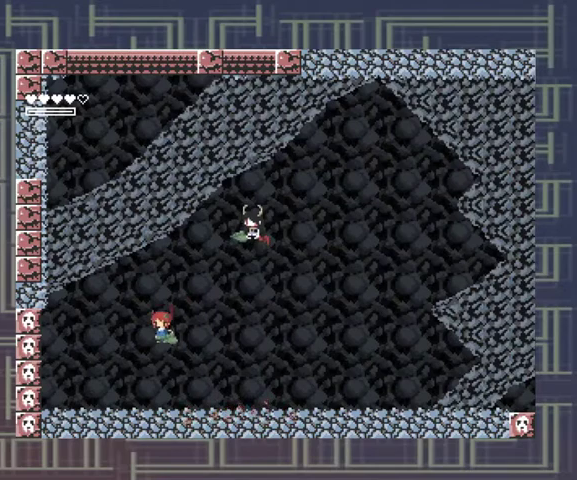
{"buttons": [], "events": [[33, "A", "up"]]}
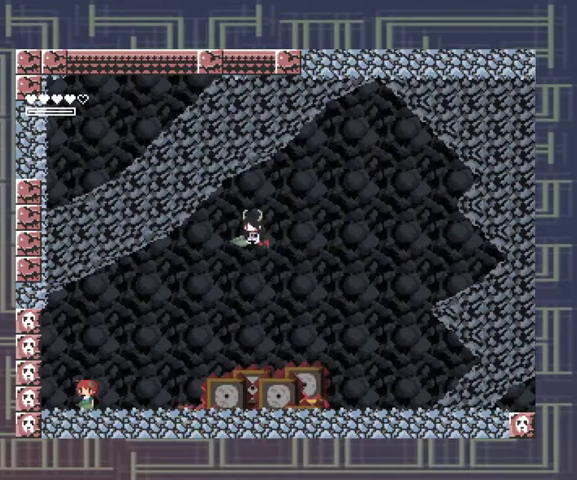
{"buttons": [], "events": []}
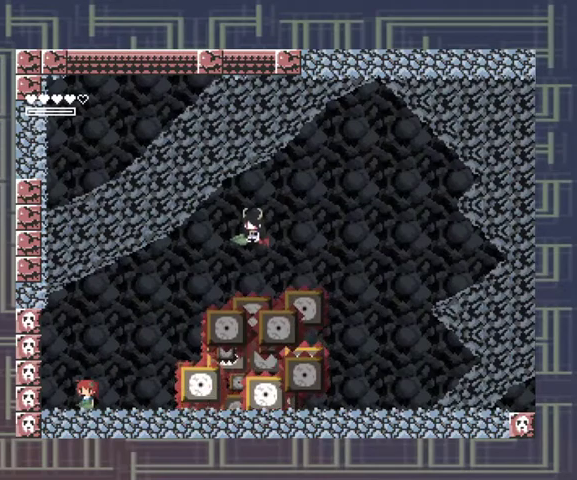
{"buttons": [], "events": []}
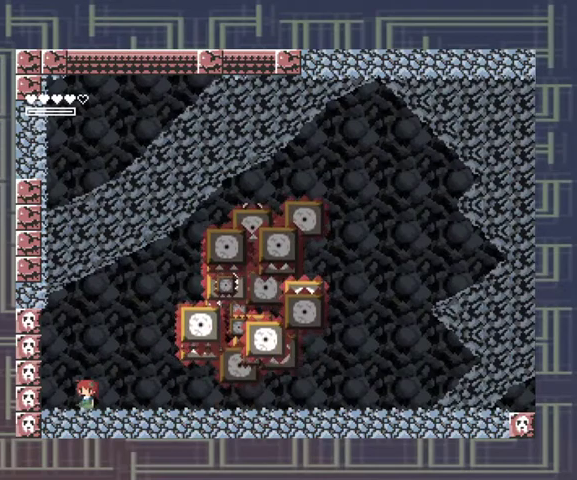
{"buttons": [], "events": []}
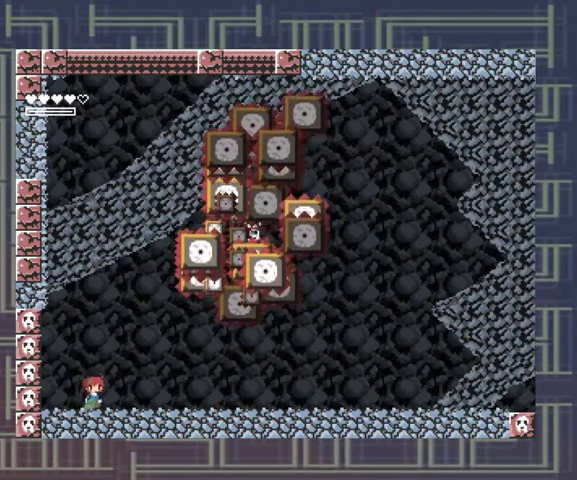
{"buttons": [], "events": []}
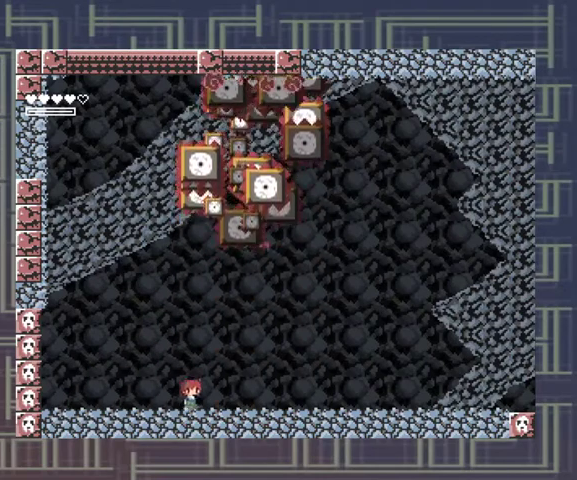
{"buttons": [], "events": []}
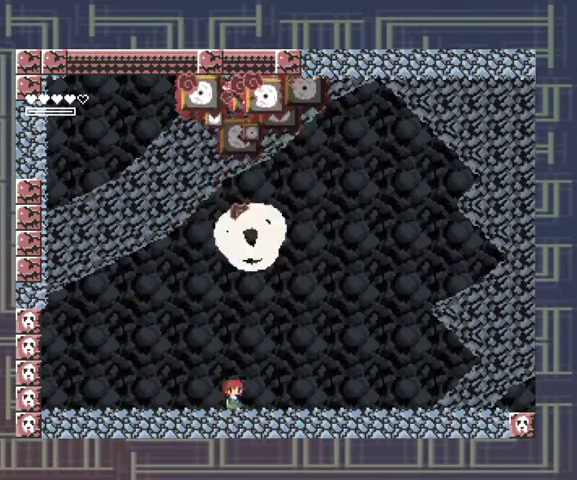
{"buttons": [], "events": []}
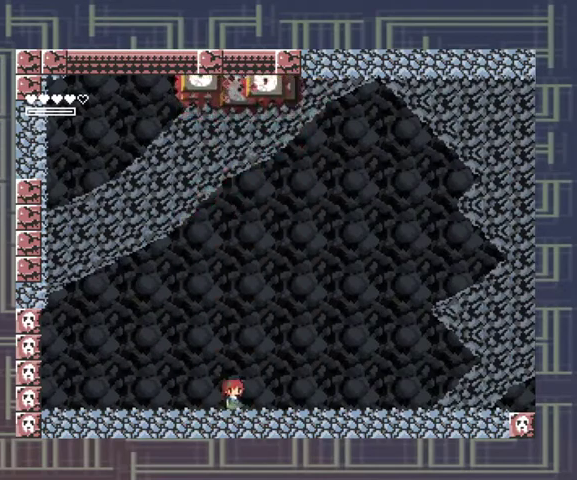
{"buttons": [], "events": []}
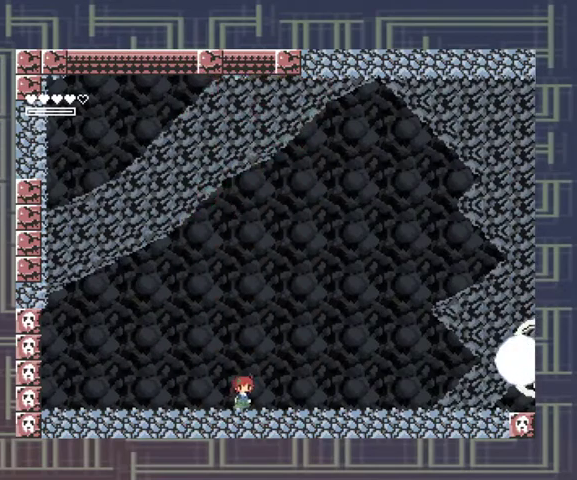
{"buttons": [], "events": []}
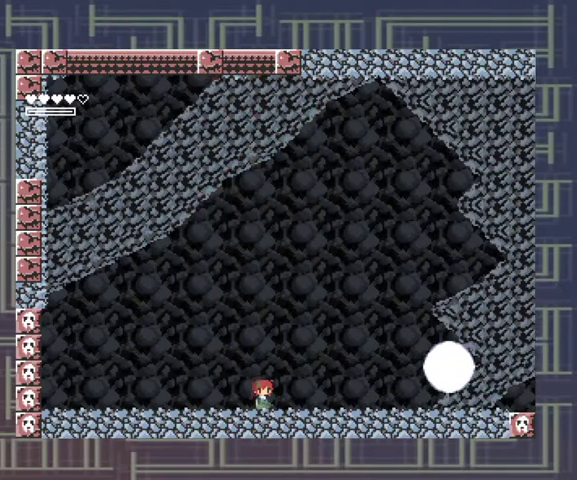
{"buttons": [], "events": []}
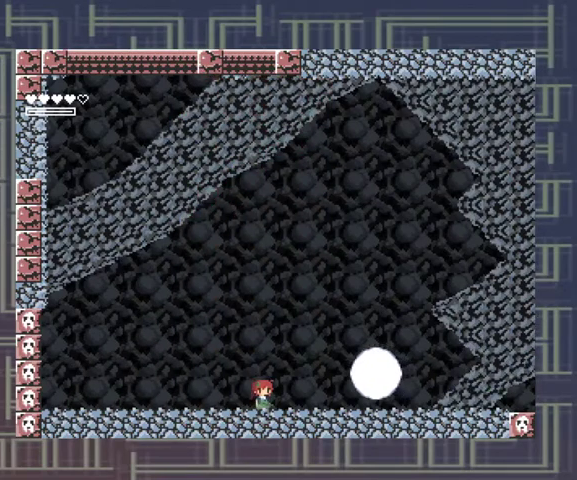
{"buttons": [], "events": [[267, "X", "down"], [333, "X", "up"], [400, "X", "down"], [467, "X", "up"]]}
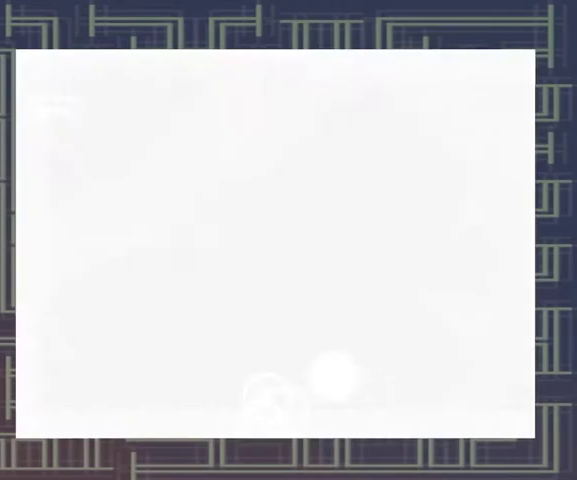
{"buttons": [], "events": [[33, "X", "down"], [100, "X", "up"], [167, "X", "down"], [233, "X", "up"]]}
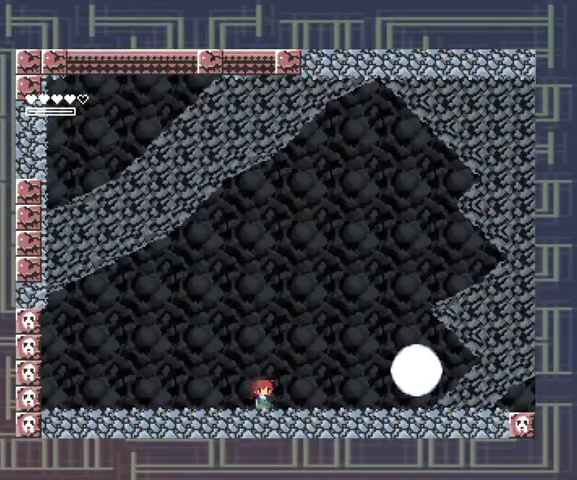
{"buttons": [], "events": []}
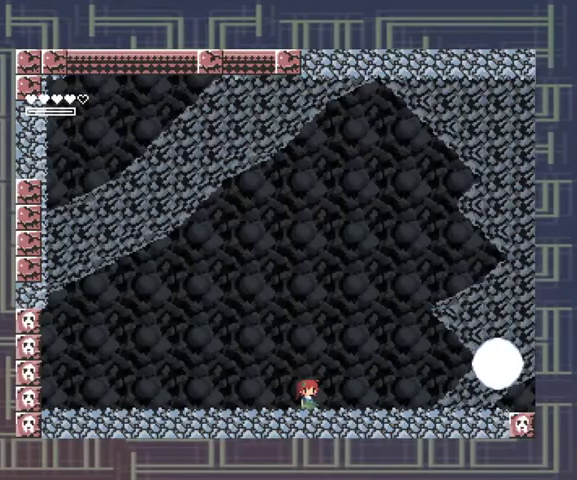
{"buttons": [], "events": []}
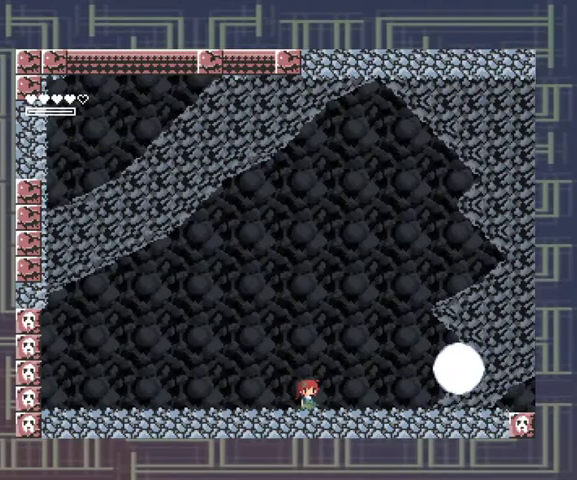
{"buttons": ["X"], "events": [[433, "X", "down"]]}
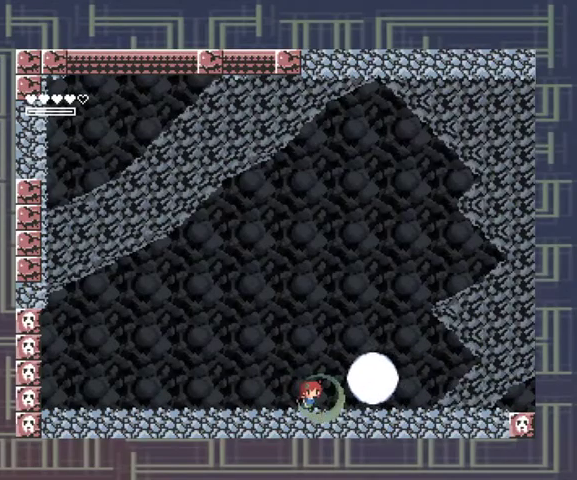
{"buttons": [], "events": [[333, "X", "up"], [400, "X", "down"], [500, "X", "up"]]}
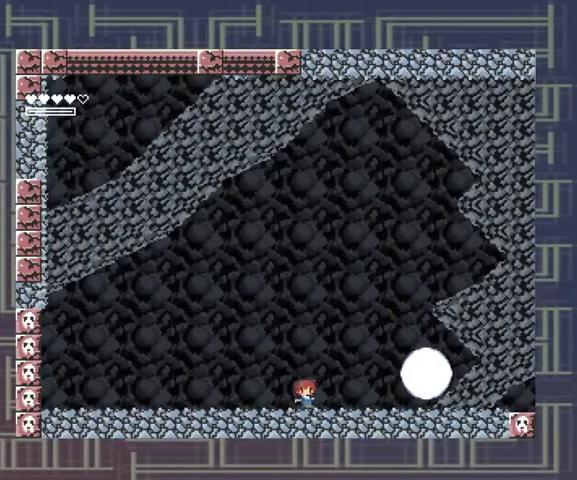
{"buttons": [], "events": []}
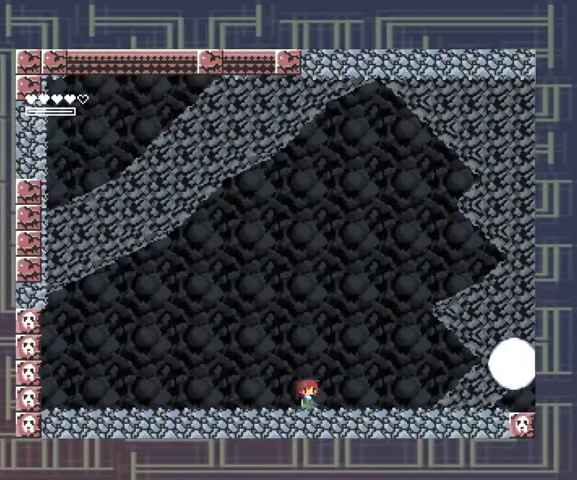
{"buttons": [], "events": []}
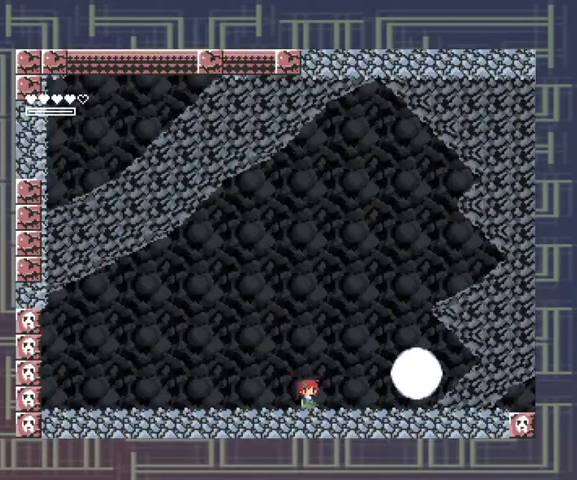
{"buttons": ["X"], "events": [[200, "X", "down"], [267, "X", "up"], [333, "X", "down"], [400, "X", "up"], [467, "X", "down"]]}